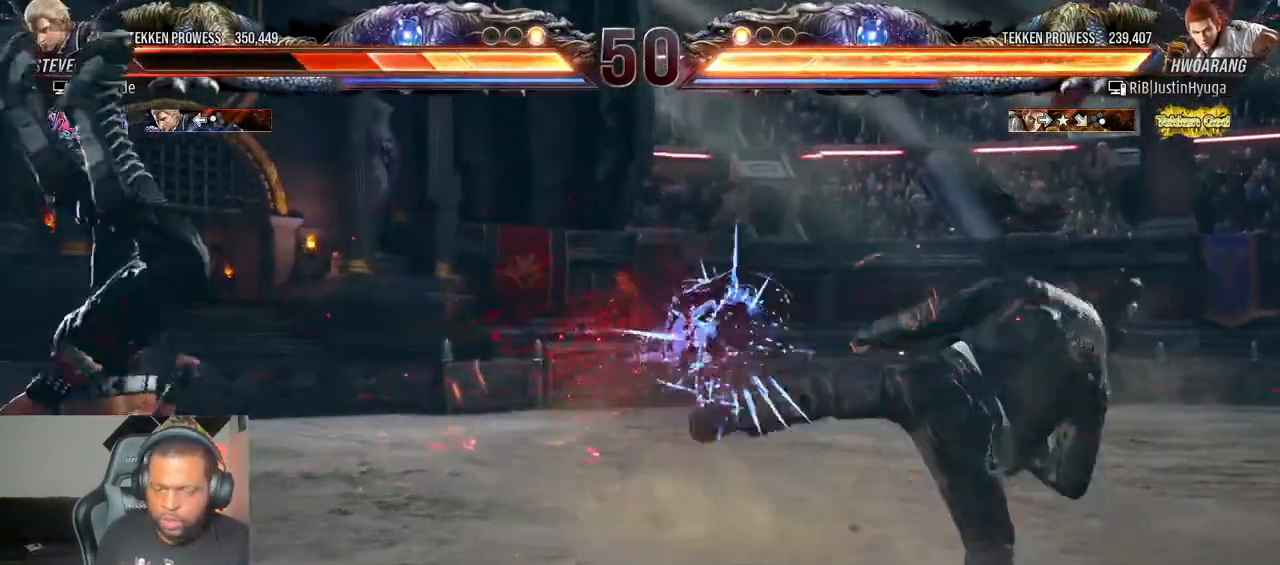
Gameplay with a controller (PlayStation layout); each line is a JSON object with the inputs held at the frame after it (dt_ms = milliseconds from this image to that frame). "events" lists button and stick changes between this image and that frame as [ms after this image, input, new state], when the widget could be followed in between. Not read: L3 R3.
{"dt_ms": 500, "buttons": [], "left_stick": "center", "right_stick": "center", "events": [[33, "DPAD_UP", "down"], [100, "DPAD_LEFT", "up"], [133, "DPAD_UP", "up"], [167, "SQUARE", "down"], [250, "SQUARE", "up"], [317, "SQUARE", "down"], [383, "SQUARE", "up"]]}
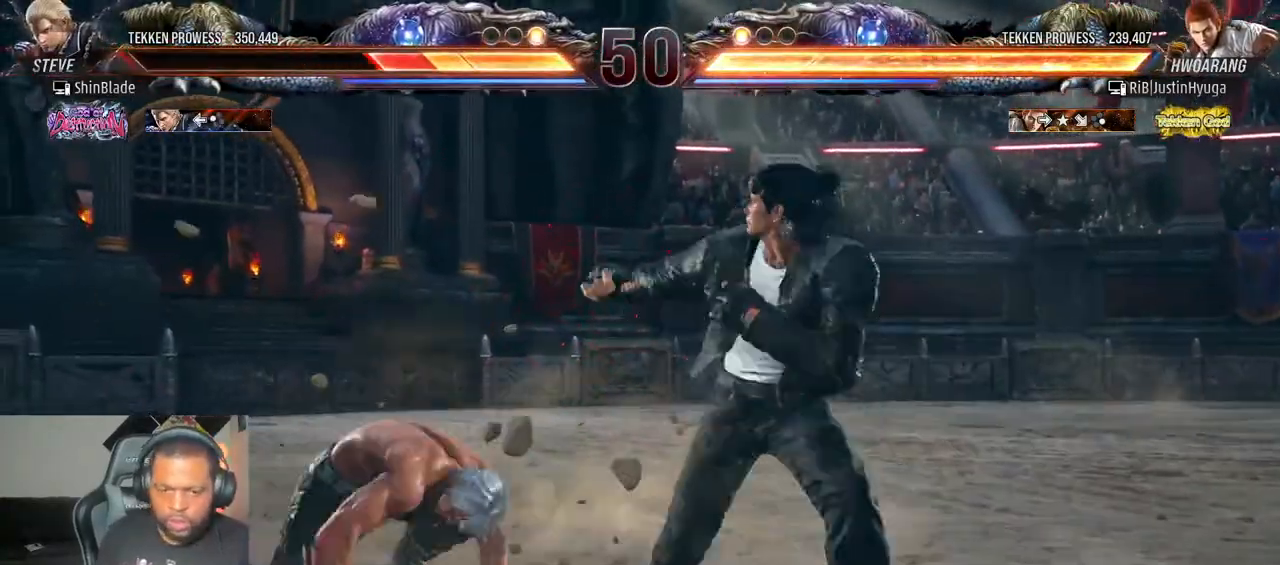
{"dt_ms": 500, "buttons": ["DPAD_LEFT"], "left_stick": "center", "right_stick": "center", "events": [[33, "DPAD_LEFT", "down"], [133, "DPAD_LEFT", "up"], [167, "DPAD_LEFT", "down"]]}
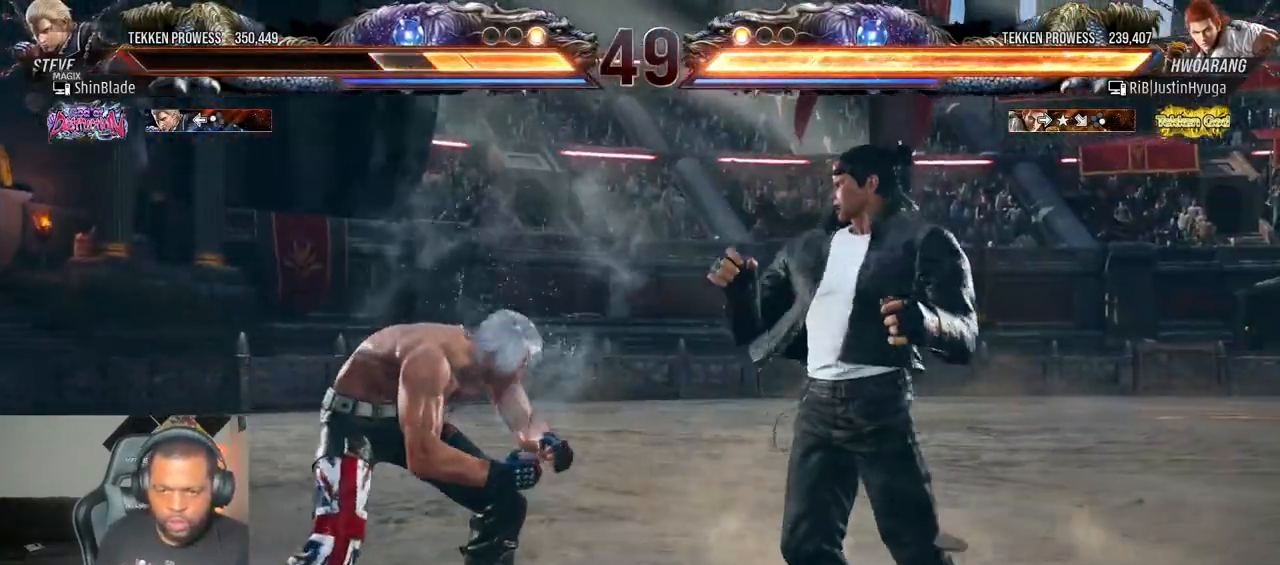
{"dt_ms": 500, "buttons": ["DPAD_LEFT"], "left_stick": "center", "right_stick": "center", "events": [[17, "DPAD_LEFT", "up"], [150, "DPAD_LEFT", "down"], [183, "DPAD_LEFT", "up"], [267, "DPAD_LEFT", "down"]]}
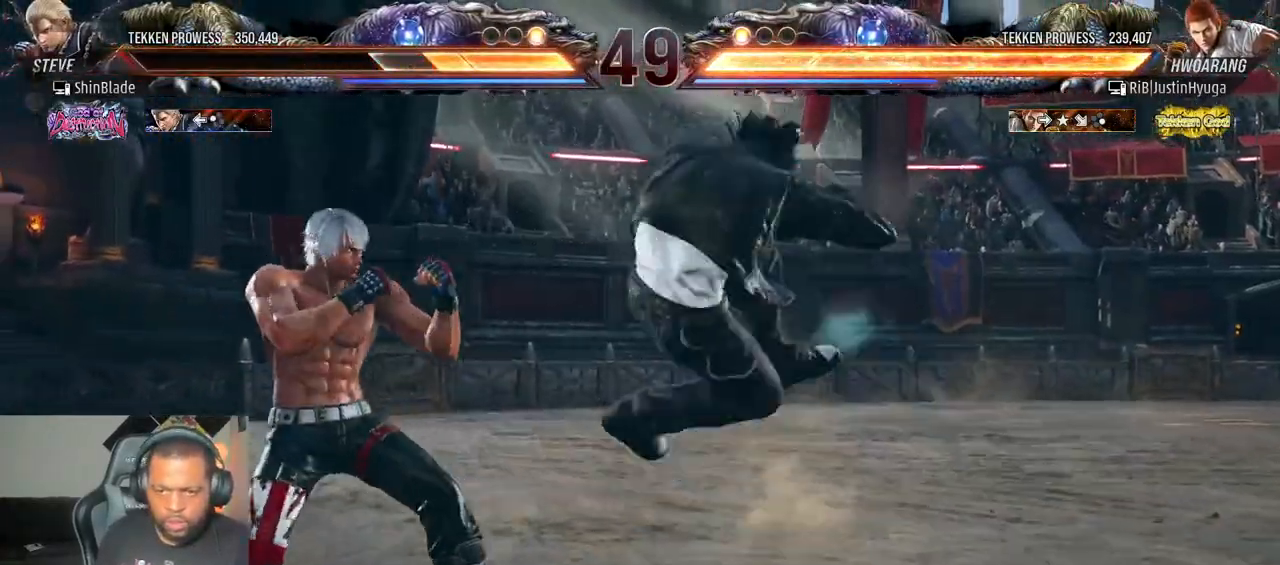
{"dt_ms": 500, "buttons": [], "left_stick": "center", "right_stick": "center", "events": [[283, "DPAD_LEFT", "up"], [400, "DPAD_LEFT", "down"], [483, "DPAD_LEFT", "up"]]}
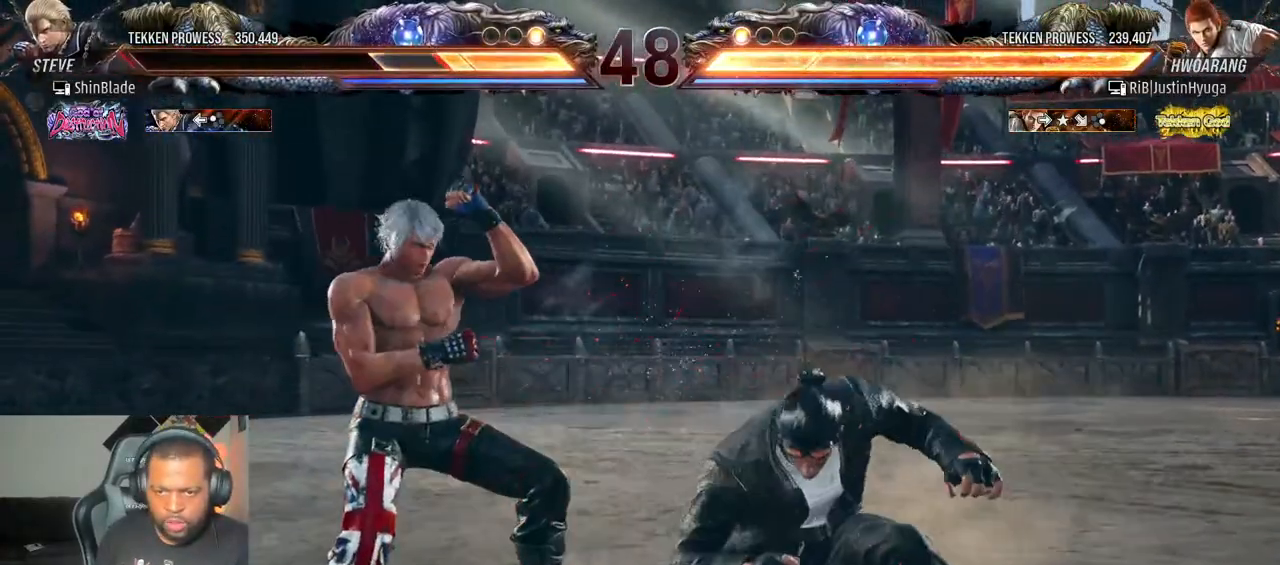
{"dt_ms": 500, "buttons": [], "left_stick": "center", "right_stick": "center", "events": [[50, "DPAD_LEFT", "down"], [133, "DPAD_LEFT", "up"], [183, "DPAD_LEFT", "down"], [383, "DPAD_DOWN", "down"], [450, "DPAD_DOWN", "up"], [500, "DPAD_LEFT", "up"]]}
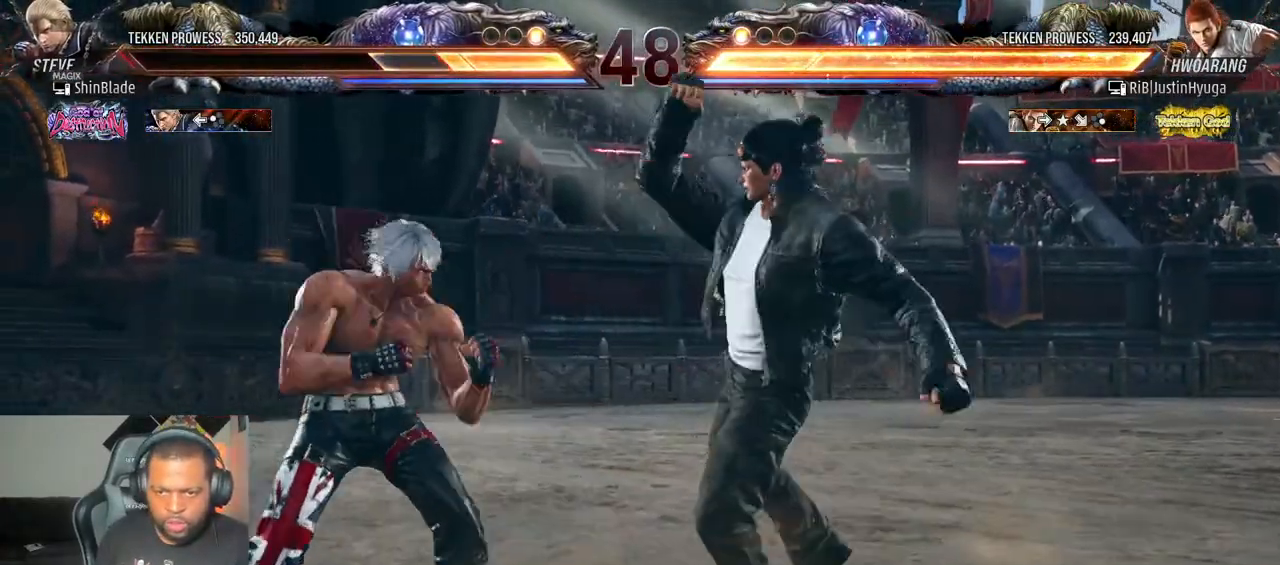
{"dt_ms": 500, "buttons": ["DPAD_LEFT"], "left_stick": "center", "right_stick": "center", "events": [[33, "DPAD_LEFT", "down"], [333, "CIRCLE", "down"], [333, "CROSS", "down"], [483, "CIRCLE", "up"], [483, "CROSS", "up"]]}
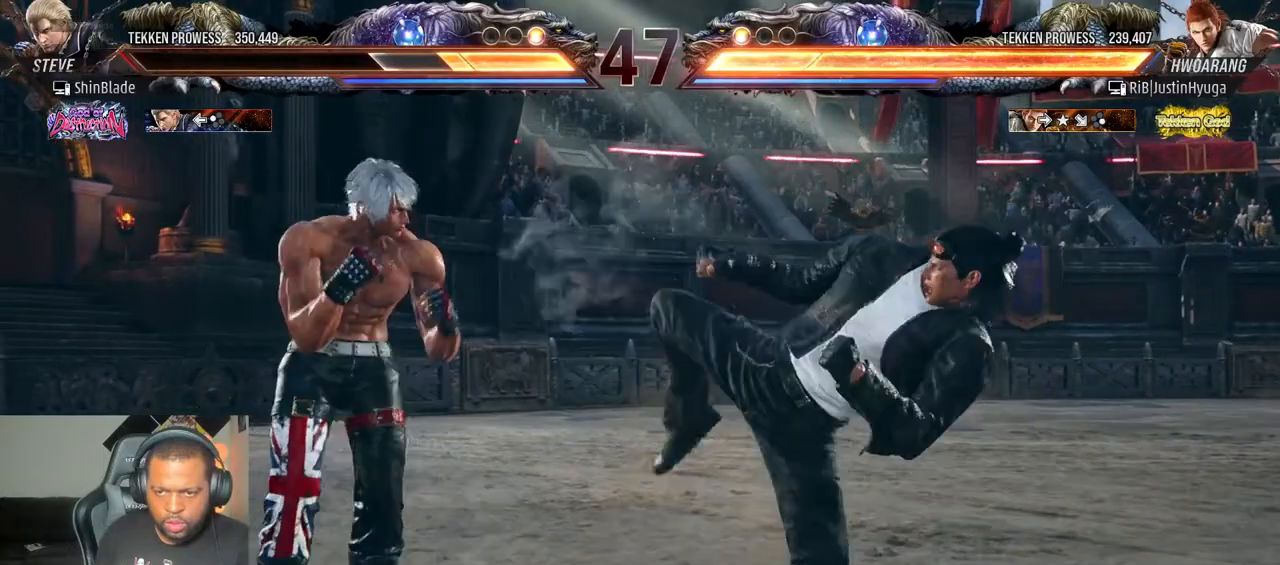
{"dt_ms": 500, "buttons": ["TRIANGLE", "DPAD_LEFT"], "left_stick": "center", "right_stick": "center", "events": [[117, "TRIANGLE", "down"], [267, "SQUARE", "down"], [267, "TRIANGLE", "up"], [300, "TRIANGLE", "down"], [467, "SQUARE", "up"]]}
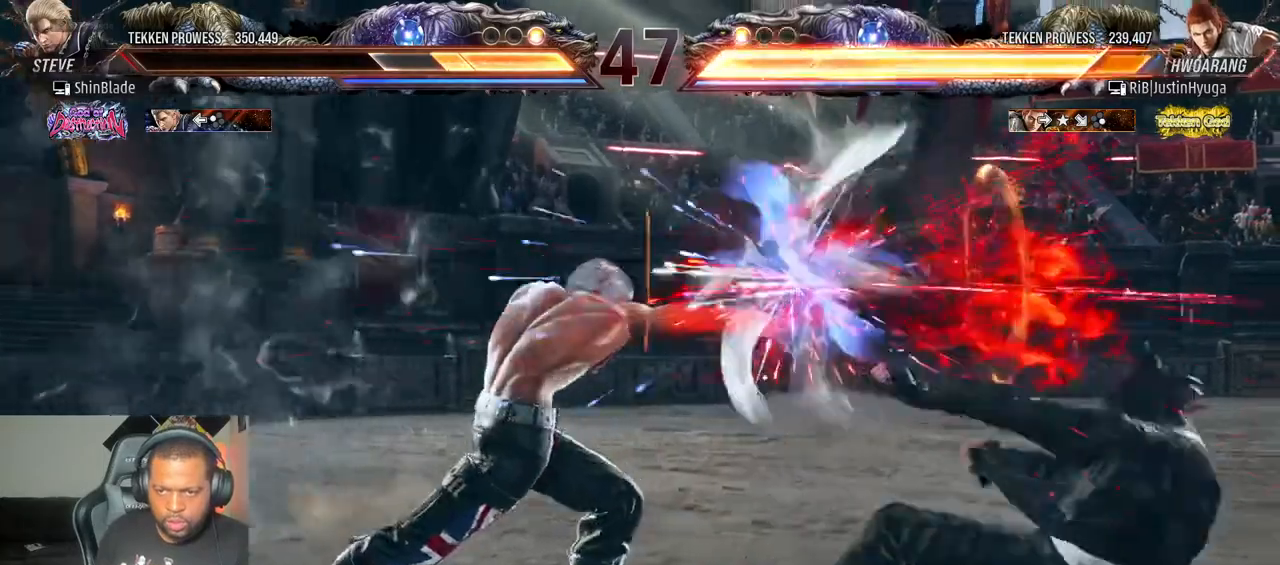
{"dt_ms": 500, "buttons": ["TRIANGLE", "DPAD_RIGHT"], "left_stick": "center", "right_stick": "center"}
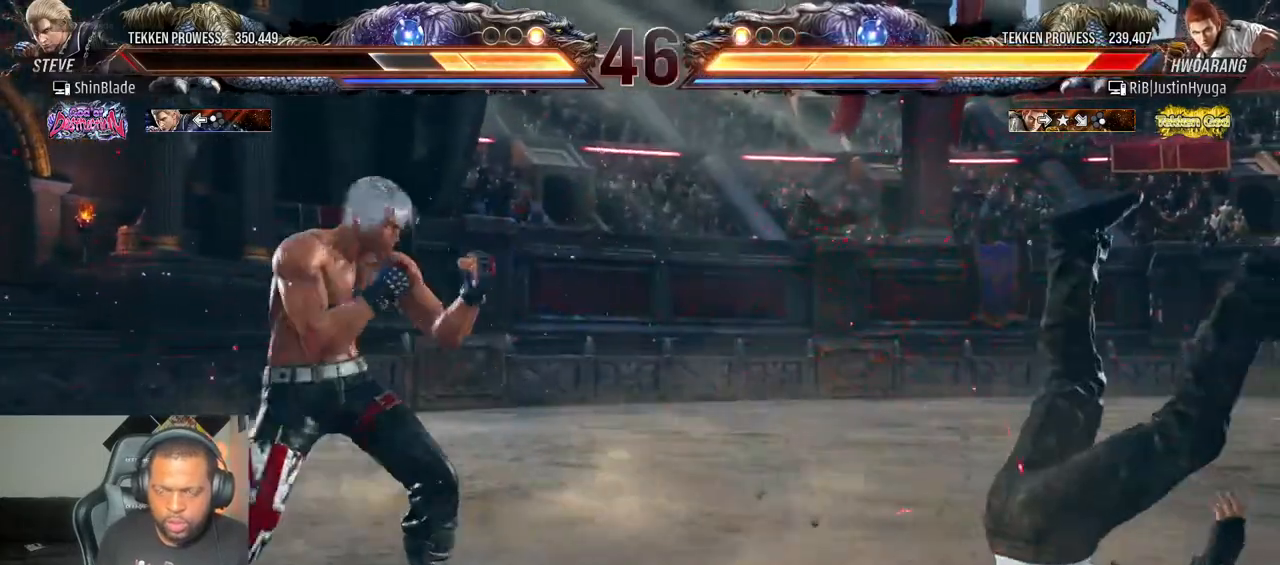
{"dt_ms": 500, "buttons": ["SQUARE", "TRIANGLE", "DPAD_RIGHT"], "left_stick": "center", "right_stick": "center"}
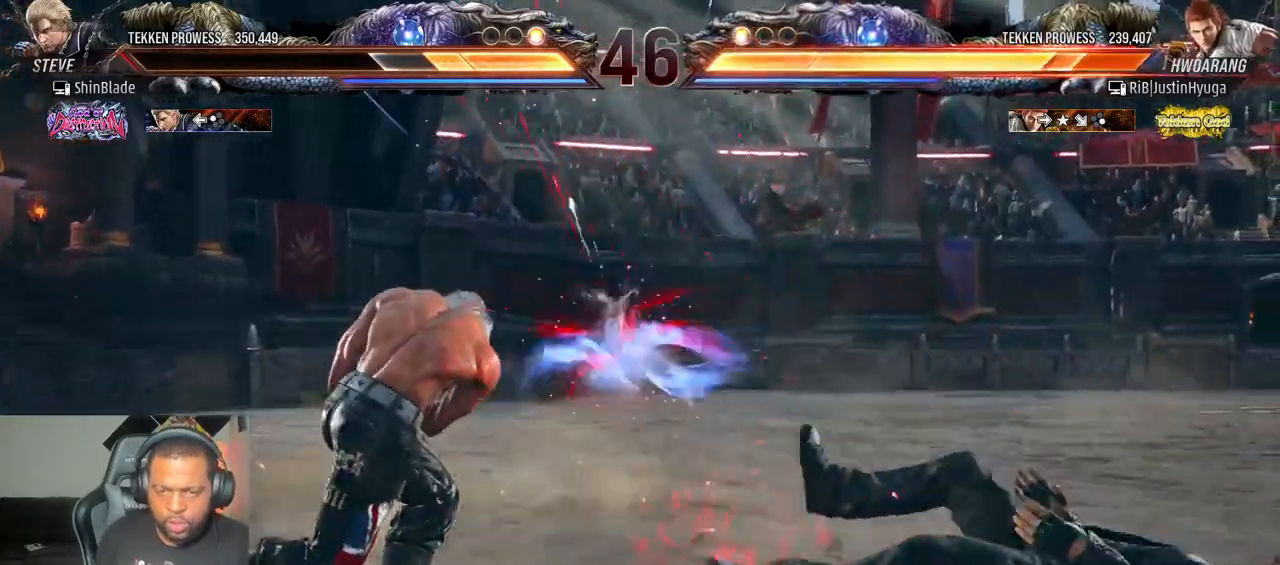
{"dt_ms": 500, "buttons": [], "left_stick": "center", "right_stick": "center", "events": [[67, "DPAD_RIGHT", "up"], [117, "SQUARE", "up"], [117, "TRIANGLE", "up"], [317, "DPAD_RIGHT", "down"], [400, "DPAD_RIGHT", "up"], [467, "DPAD_RIGHT", "down"], [483, "DPAD_RIGHT", "up"]]}
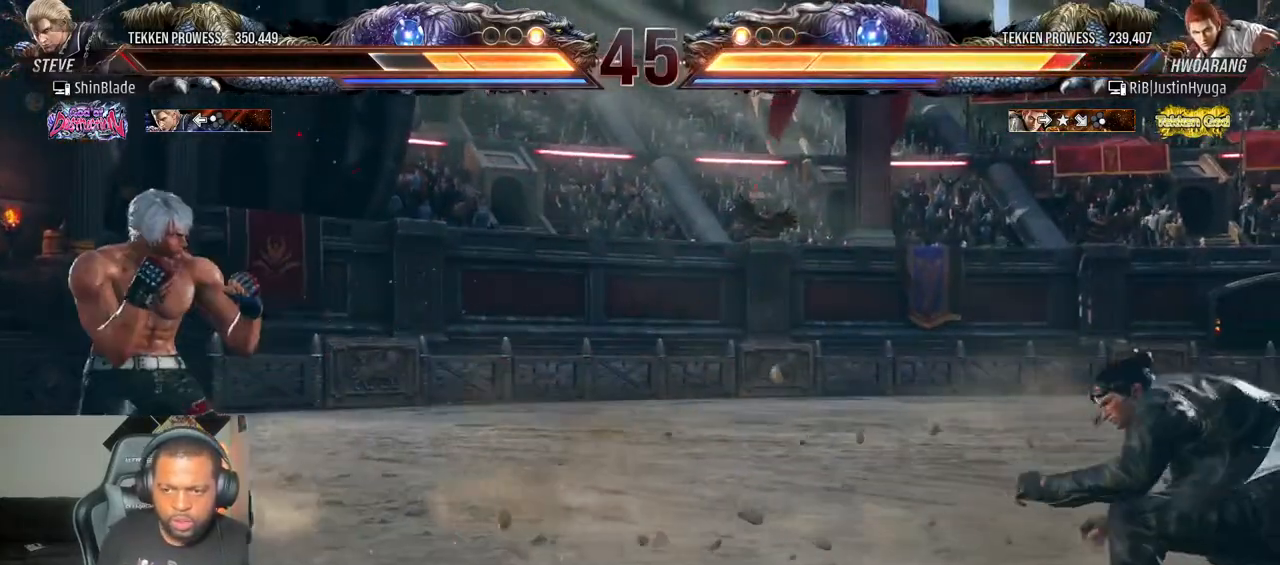
{"dt_ms": 500, "buttons": [], "left_stick": "center", "right_stick": "center", "events": [[67, "DPAD_RIGHT", "down"], [150, "DPAD_RIGHT", "up"], [217, "DPAD_LEFT", "down"], [233, "DPAD_UP", "down"], [250, "CROSS", "down"], [417, "DPAD_LEFT", "up"], [433, "CROSS", "up"], [450, "DPAD_UP", "up"]]}
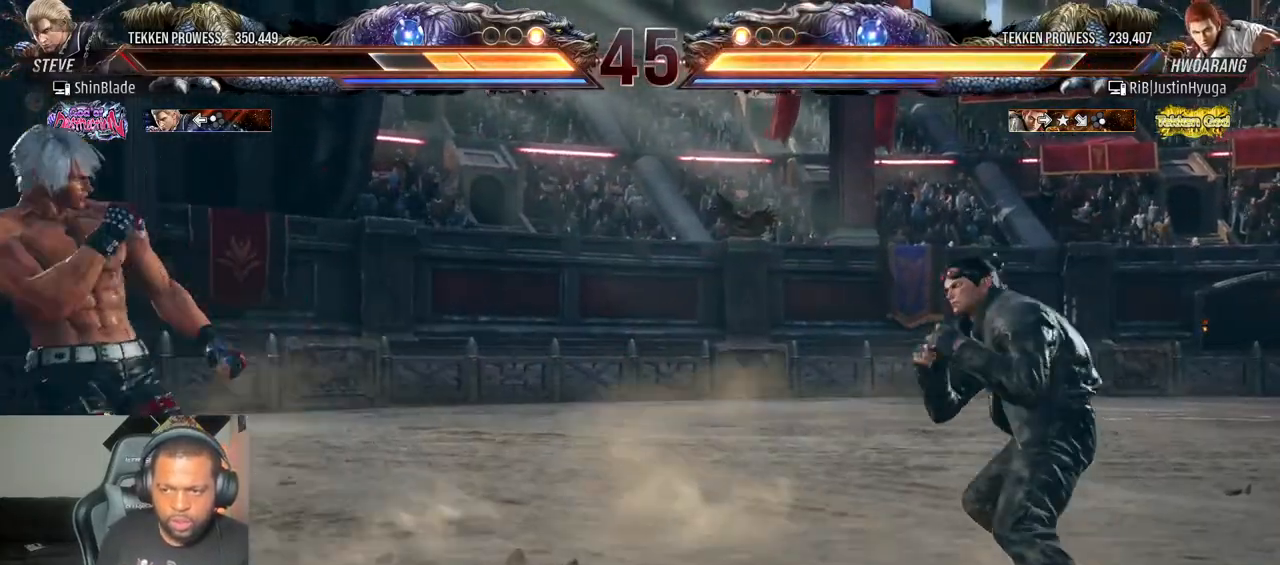
{"dt_ms": 500, "buttons": ["DPAD_LEFT"], "left_stick": "center", "right_stick": "center", "events": [[133, "DPAD_RIGHT", "down"], [167, "CROSS", "down"], [183, "DPAD_DOWN", "down"], [283, "DPAD_RIGHT", "up"], [300, "DPAD_LEFT", "down"], [317, "CROSS", "up"], [500, "DPAD_DOWN", "up"]]}
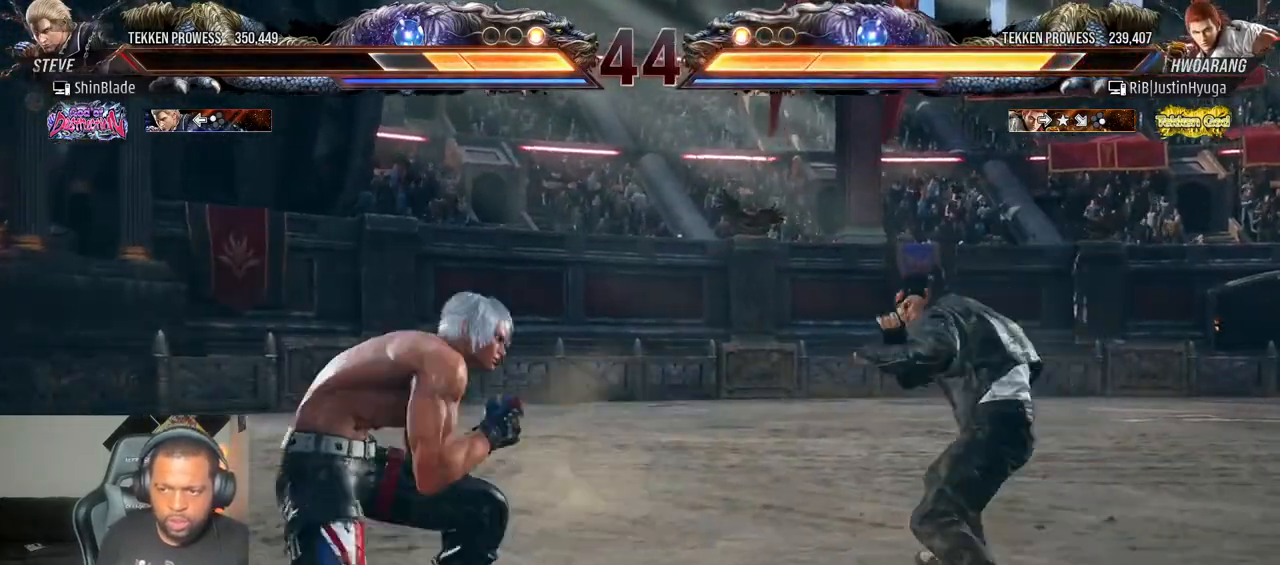
{"dt_ms": 500, "buttons": ["TRIANGLE"], "left_stick": "center", "right_stick": "center", "events": [[17, "DPAD_LEFT", "up"], [100, "DPAD_RIGHT", "down"], [183, "DPAD_RIGHT", "up"], [233, "DPAD_RIGHT", "down"], [283, "DPAD_RIGHT", "up"], [317, "DPAD_RIGHT", "down"], [350, "TRIANGLE", "down"], [433, "DPAD_RIGHT", "up"]]}
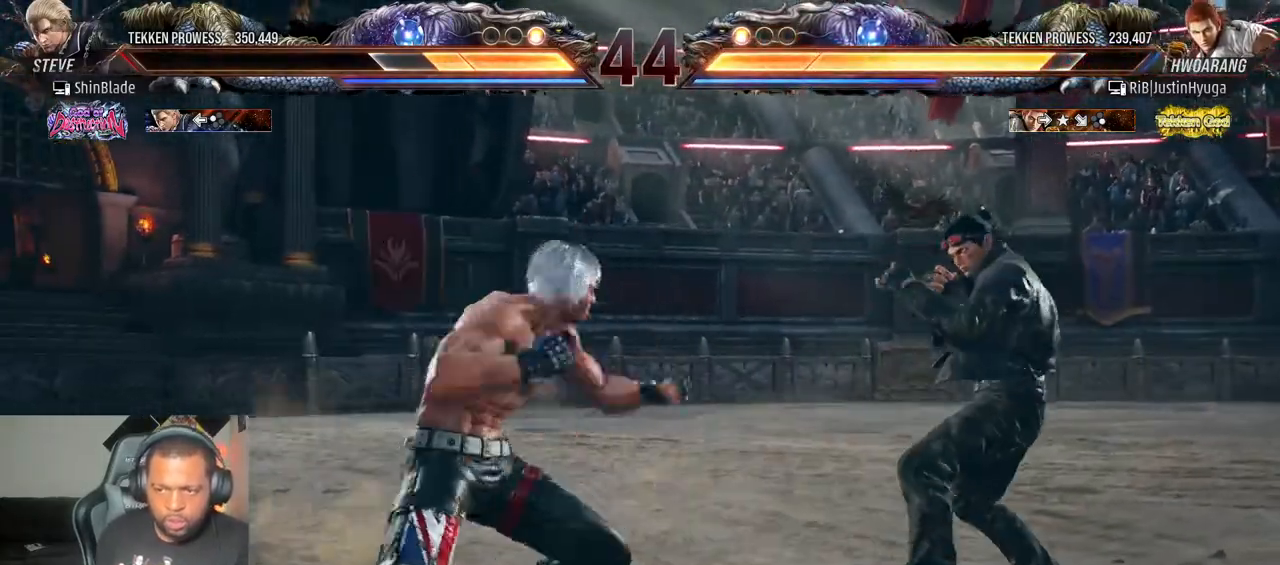
{"dt_ms": 500, "buttons": ["SQUARE"], "left_stick": "center", "right_stick": "center", "events": [[17, "TRIANGLE", "up"], [33, "DPAD_DOWN", "down"], [33, "SQUARE", "down"], [50, "DPAD_LEFT", "down"], [50, "TRIANGLE", "down"], [100, "SQUARE", "up"], [150, "SQUARE", "down"], [183, "DPAD_LEFT", "up"], [183, "DPAD_RIGHT", "down"], [217, "DPAD_DOWN", "up"], [250, "SQUARE", "up"], [300, "DPAD_RIGHT", "up"], [317, "SQUARE", "down"], [367, "DPAD_DOWN", "down"], [383, "DPAD_DOWN", "up"], [433, "TRIANGLE", "up"]]}
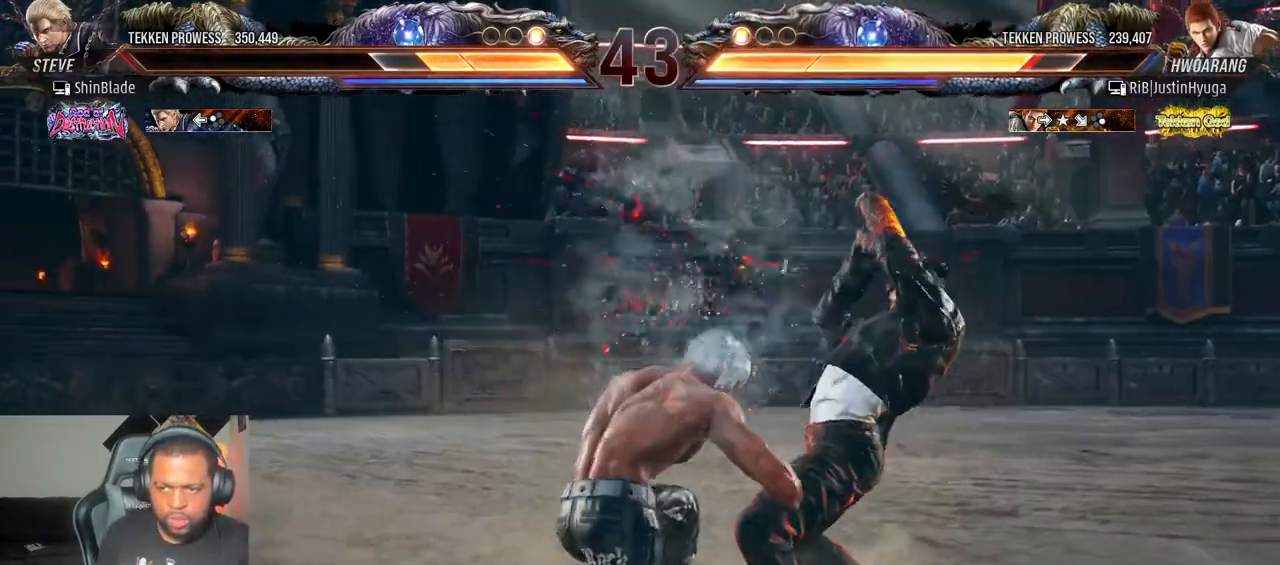
{"dt_ms": 500, "buttons": [], "left_stick": "center", "right_stick": "center", "events": [[117, "SQUARE", "up"], [233, "DPAD_RIGHT", "down"], [250, "DPAD_UP", "down"], [283, "SQUARE", "down"], [283, "TRIANGLE", "down"], [383, "SQUARE", "up"], [383, "TRIANGLE", "up"], [417, "DPAD_UP", "up"], [433, "DPAD_RIGHT", "up"]]}
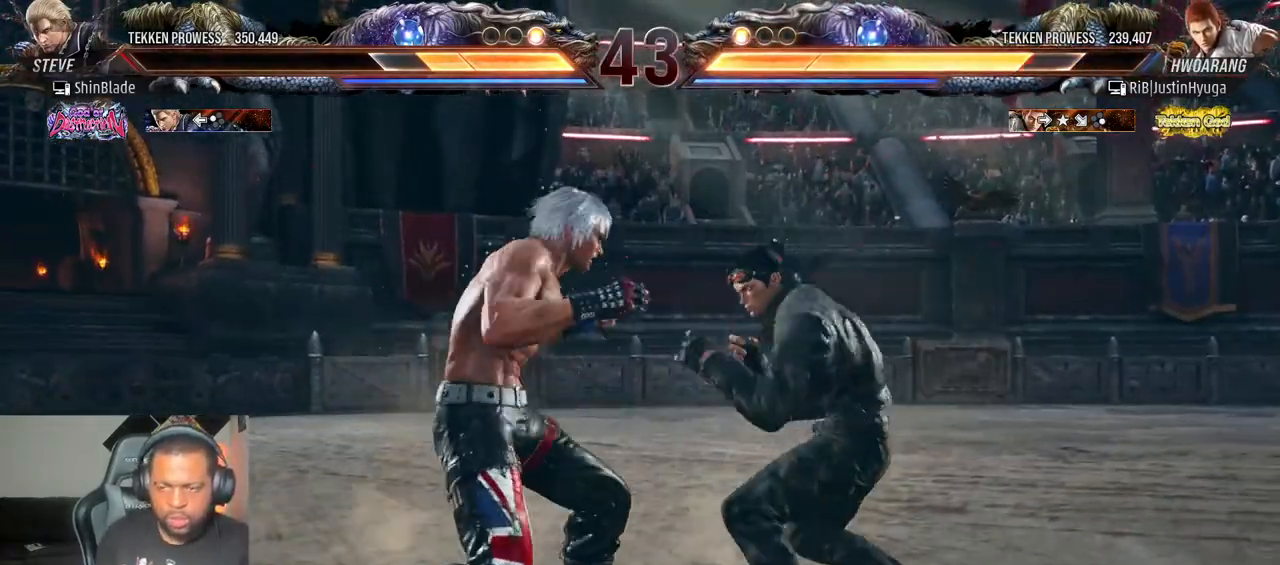
{"dt_ms": 500, "buttons": ["DPAD_LEFT"], "left_stick": "center", "right_stick": "center", "events": [[17, "SQUARE", "down"], [17, "TRIANGLE", "down"], [100, "SQUARE", "up"], [100, "TRIANGLE", "up"], [133, "DPAD_LEFT", "down"], [167, "SQUARE", "down"], [167, "TRIANGLE", "down"], [217, "SQUARE", "up"], [250, "TRIANGLE", "up"]]}
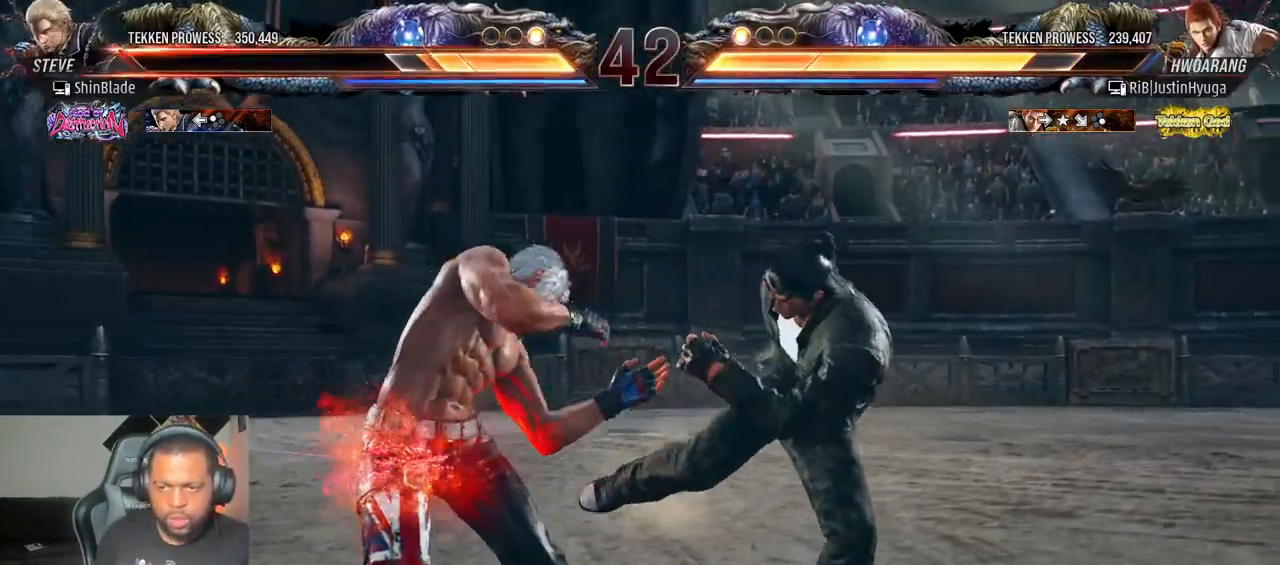
{"dt_ms": 500, "buttons": [], "left_stick": "center", "right_stick": "center", "events": [[100, "DPAD_LEFT", "up"], [183, "DPAD_DOWN", "down"], [200, "DPAD_RIGHT", "down"], [233, "SQUARE", "down"], [317, "DPAD_DOWN", "up"], [333, "DPAD_RIGHT", "up"], [333, "SQUARE", "up"], [383, "TRIANGLE", "down"], [483, "TRIANGLE", "up"]]}
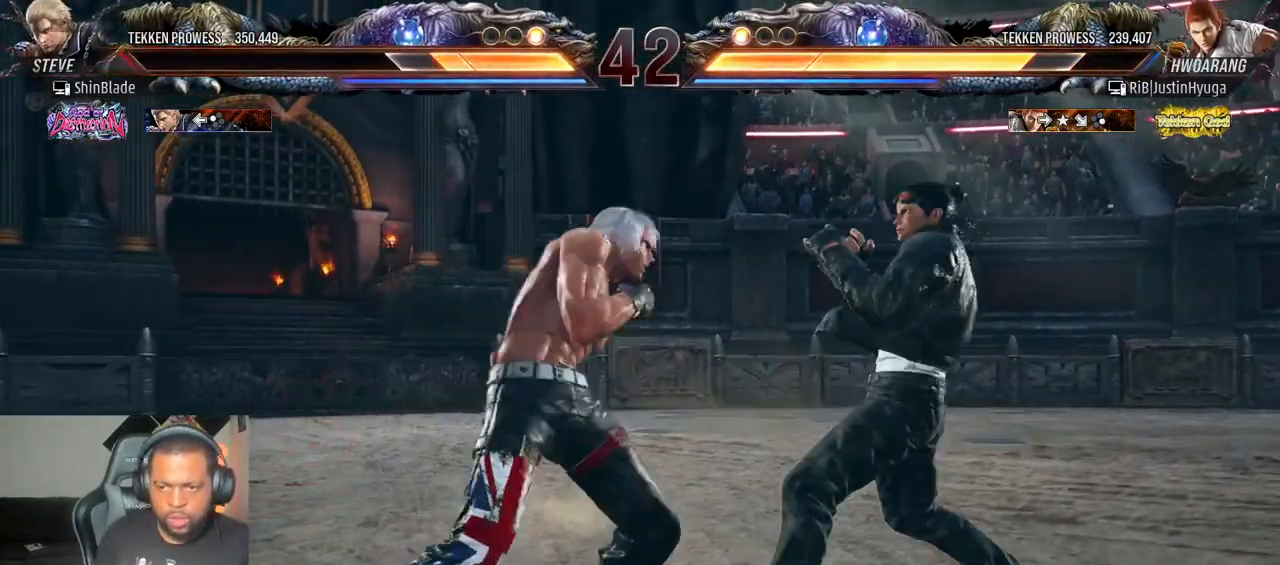
{"dt_ms": 500, "buttons": ["DPAD_LEFT"], "left_stick": "center", "right_stick": "center", "events": [[67, "DPAD_LEFT", "down"], [117, "SQUARE", "down"], [200, "SQUARE", "up"], [250, "SQUARE", "down"], [317, "SQUARE", "up"], [367, "SQUARE", "down"], [500, "SQUARE", "up"]]}
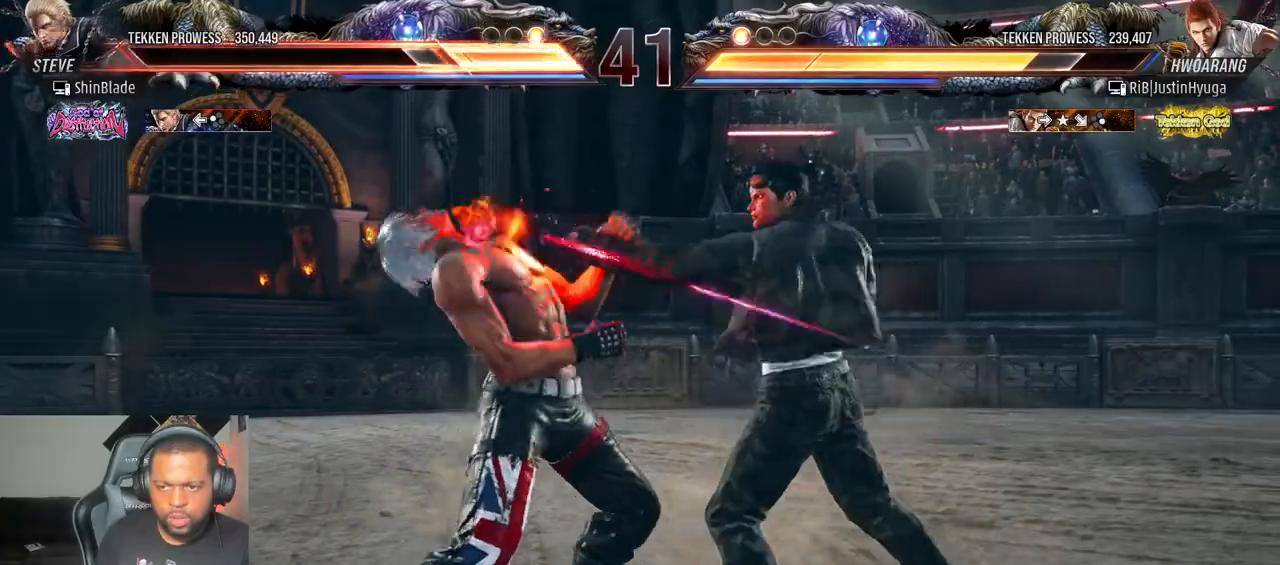
{"dt_ms": 500, "buttons": ["DPAD_LEFT"], "left_stick": "center", "right_stick": "center", "events": [[417, "DPAD_LEFT", "up"], [467, "DPAD_LEFT", "down"]]}
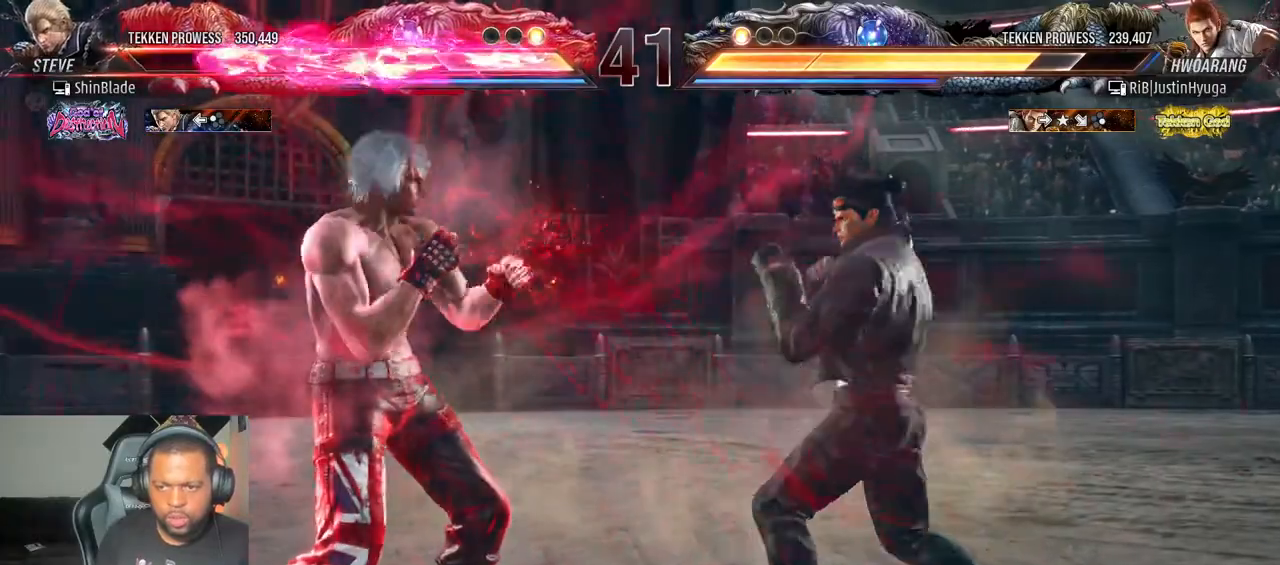
{"dt_ms": 500, "buttons": ["DPAD_LEFT"], "left_stick": "center", "right_stick": "center", "events": [[50, "SQUARE", "down"], [467, "SQUARE", "up"]]}
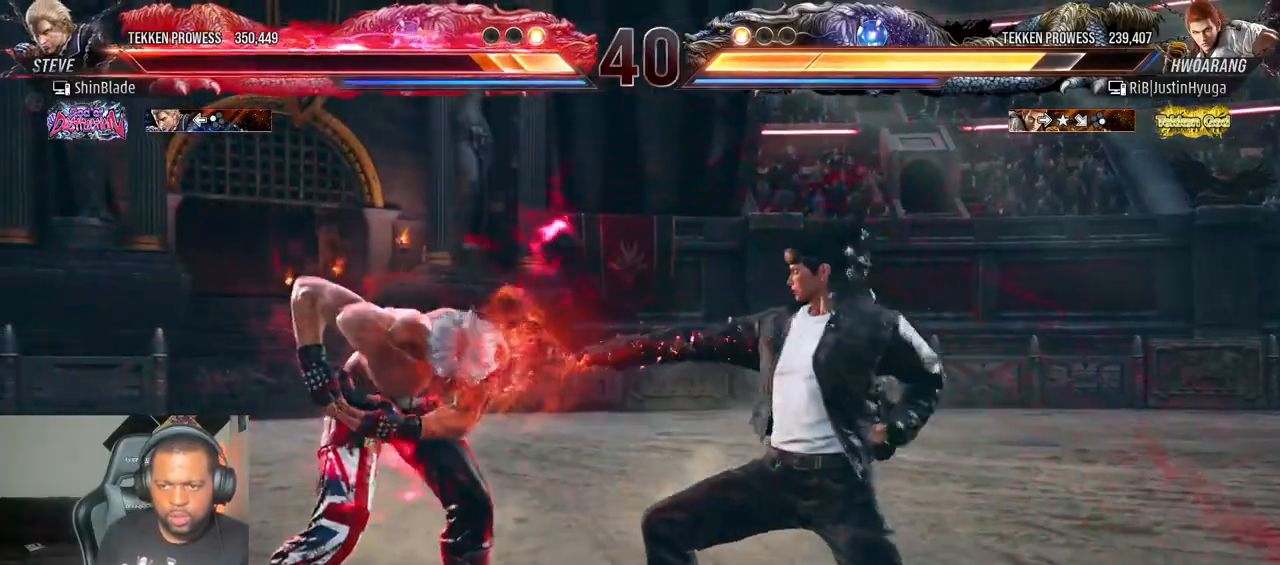
{"dt_ms": 500, "buttons": ["DPAD_LEFT"], "left_stick": "center", "right_stick": "center", "events": [[100, "DPAD_LEFT", "up"], [183, "DPAD_LEFT", "down"], [250, "DPAD_LEFT", "up"], [283, "DPAD_LEFT", "down"]]}
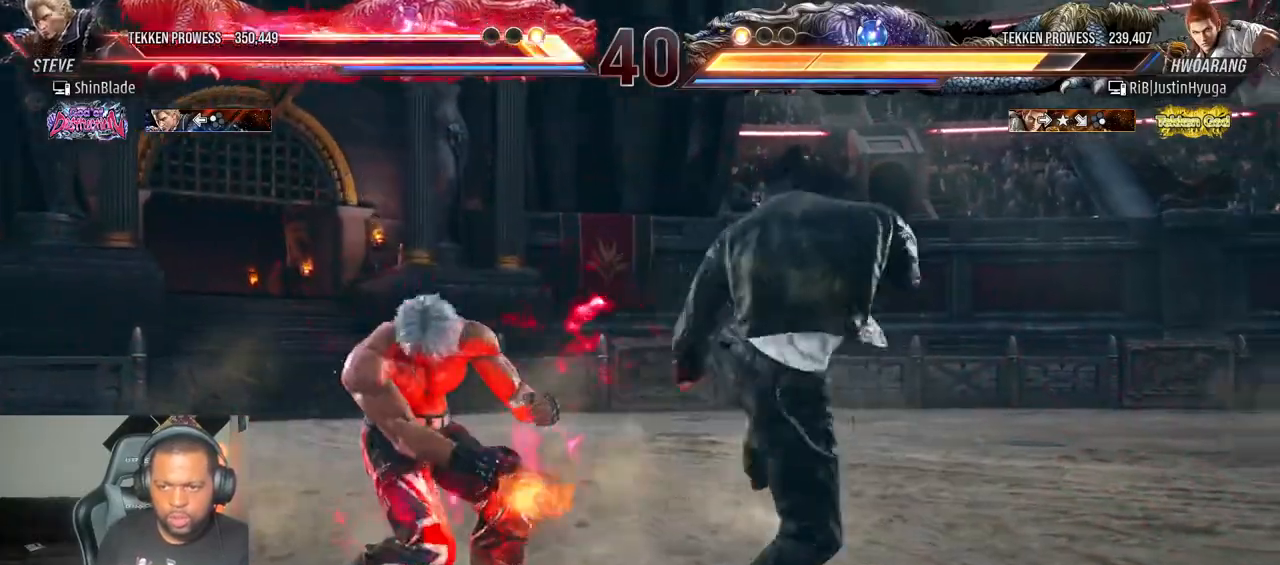
{"dt_ms": 500, "buttons": ["DPAD_LEFT"], "left_stick": "center", "right_stick": "center", "events": [[50, "DPAD_DOWN", "down"], [367, "DPAD_DOWN", "up"]]}
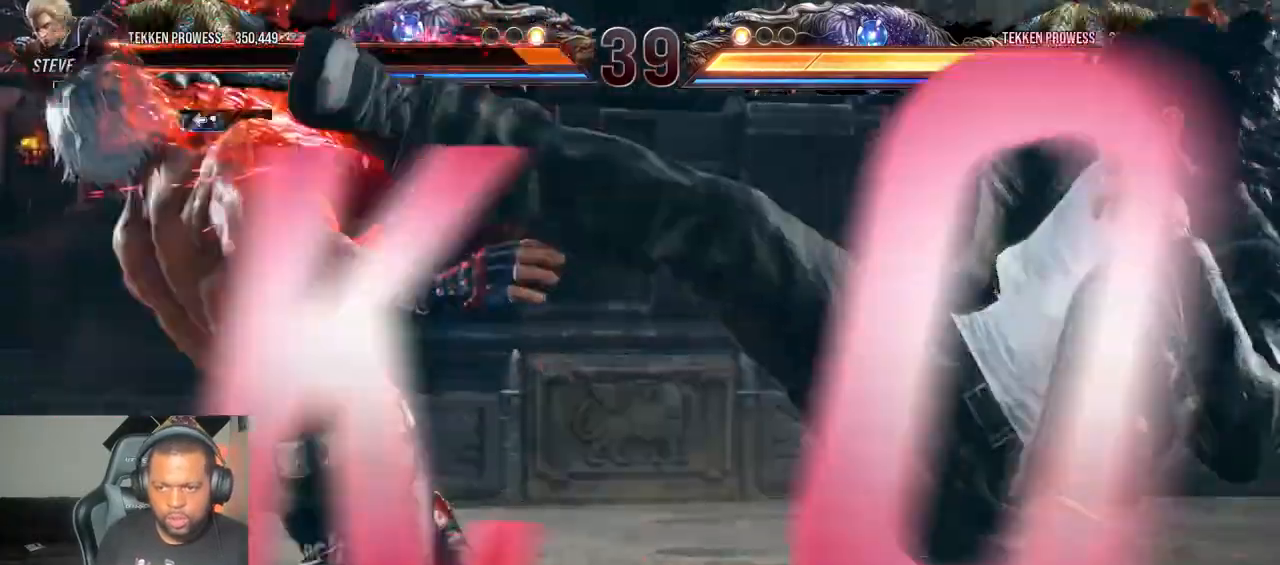
{"dt_ms": 1000, "buttons": [], "left_stick": "center", "right_stick": "center"}
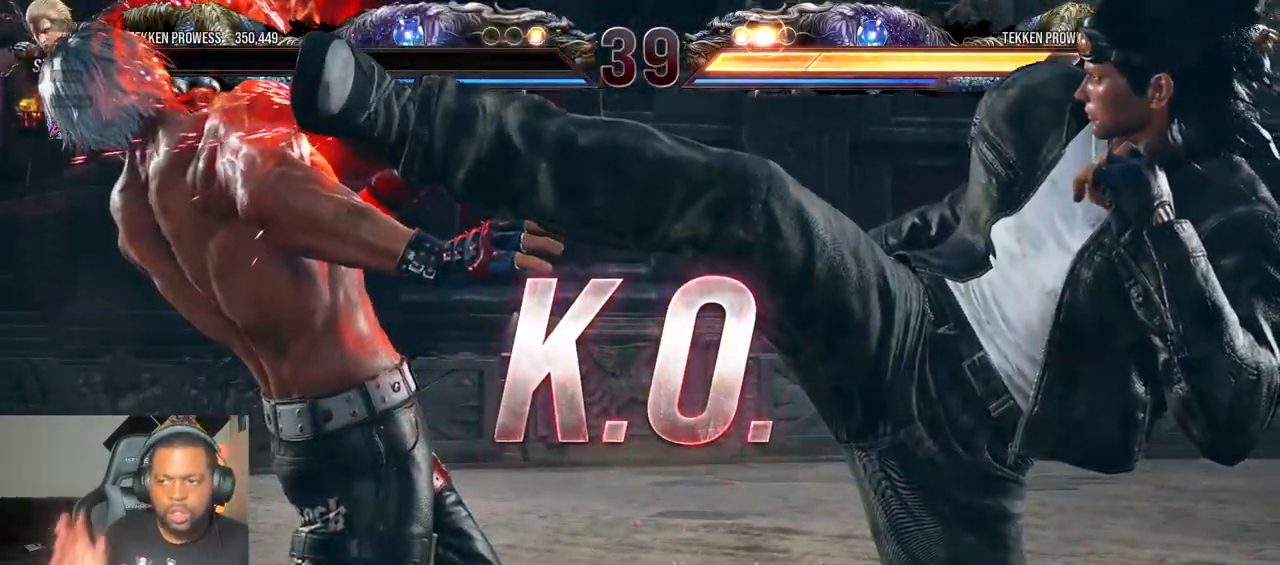
{"dt_ms": 500, "buttons": [], "left_stick": "center", "right_stick": "center", "events": []}
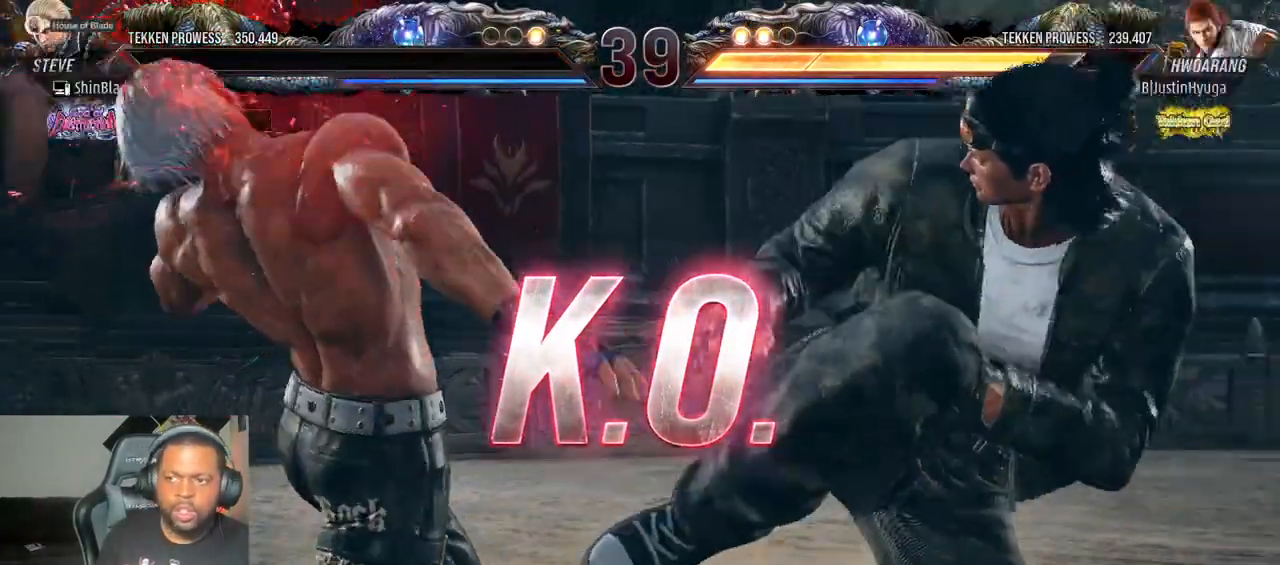
{"dt_ms": 500, "buttons": [], "left_stick": "center", "right_stick": "center", "events": []}
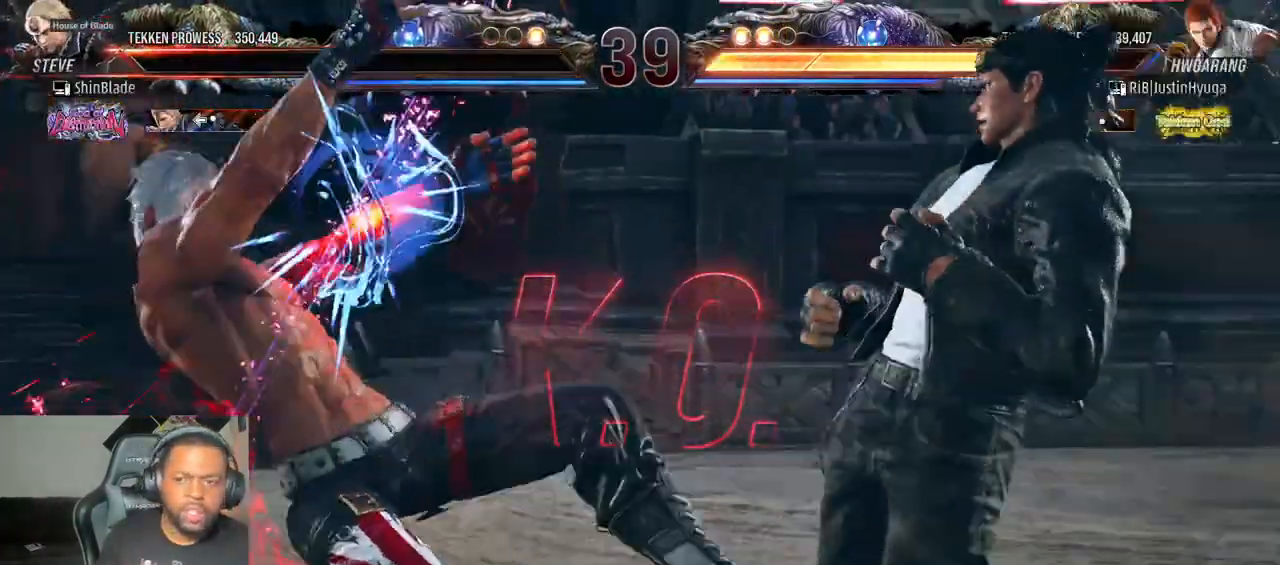
{"dt_ms": 500, "buttons": [], "left_stick": "center", "right_stick": "center", "events": []}
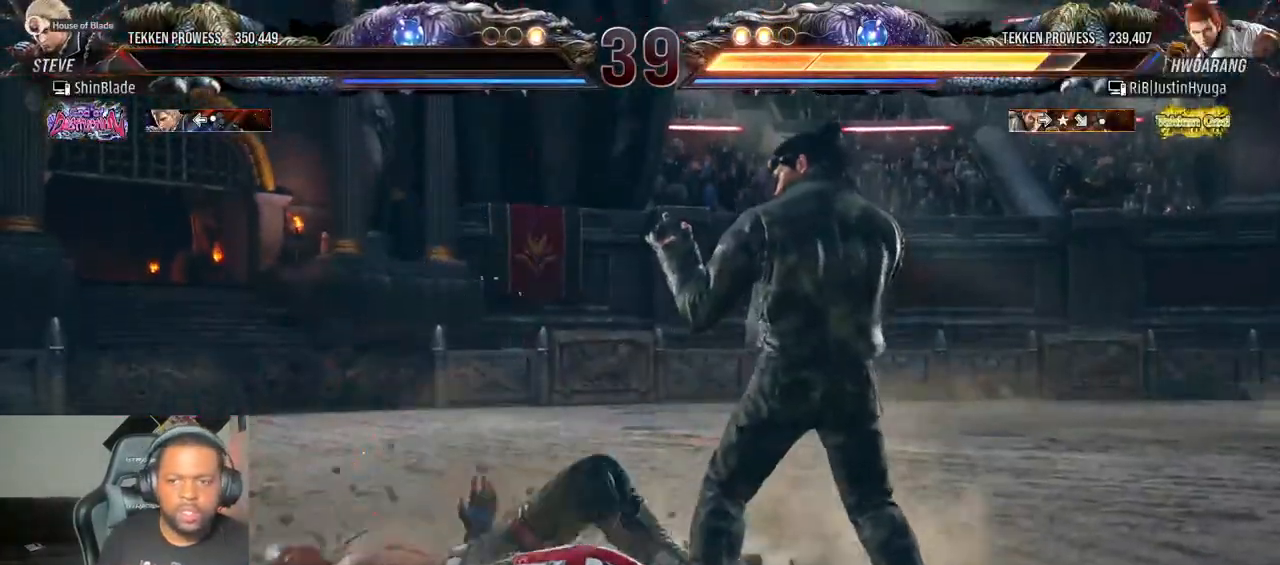
{"dt_ms": 500, "buttons": [], "left_stick": "center", "right_stick": "center", "events": []}